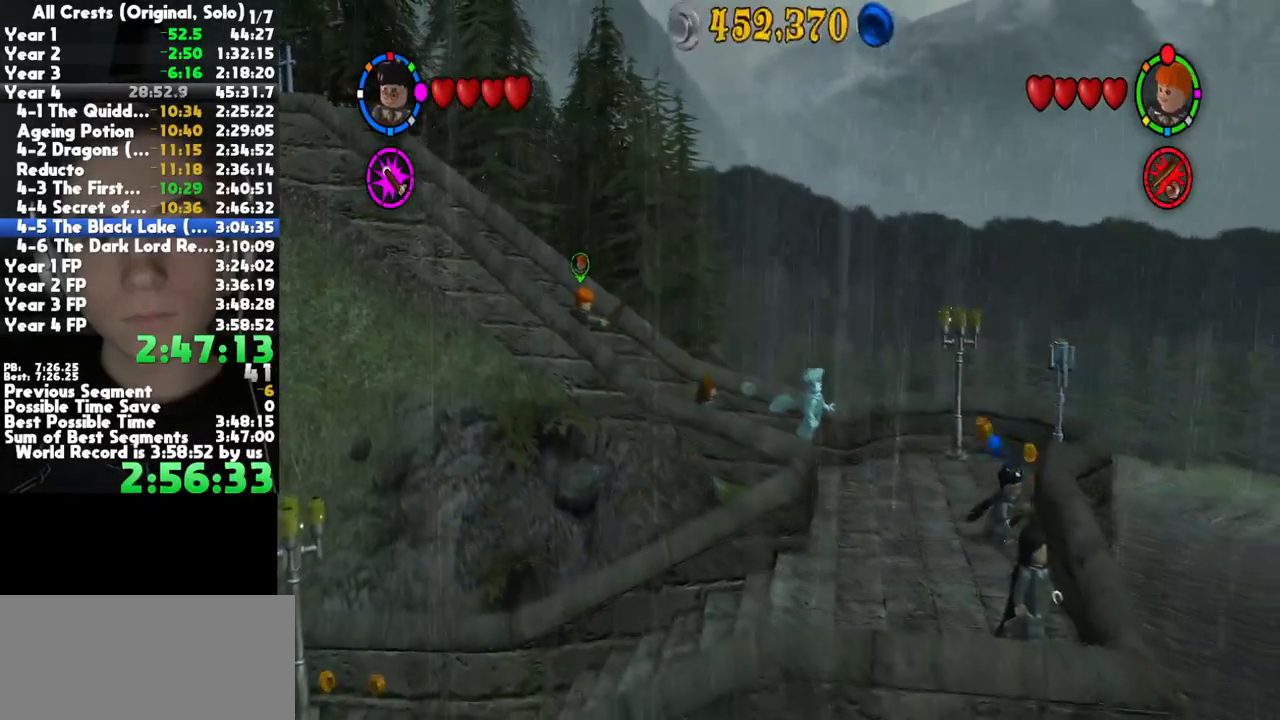
Gameplay with a controller (Xbox layout); each line is a JSON object with the inputs held at the frame after it (dt_ms = milliseconds from this image to that frame). "button_events" lists button changes between this image and that frame as [ms after this image, input, new state], when the widget could be followed in between (sticks are given only as held states). This document gives stick clicks only as held states, not as events. Not read: other_buttons.
{"dt_ms": 500, "buttons": [], "left_stick": "down", "right_stick": "center", "button_events": []}
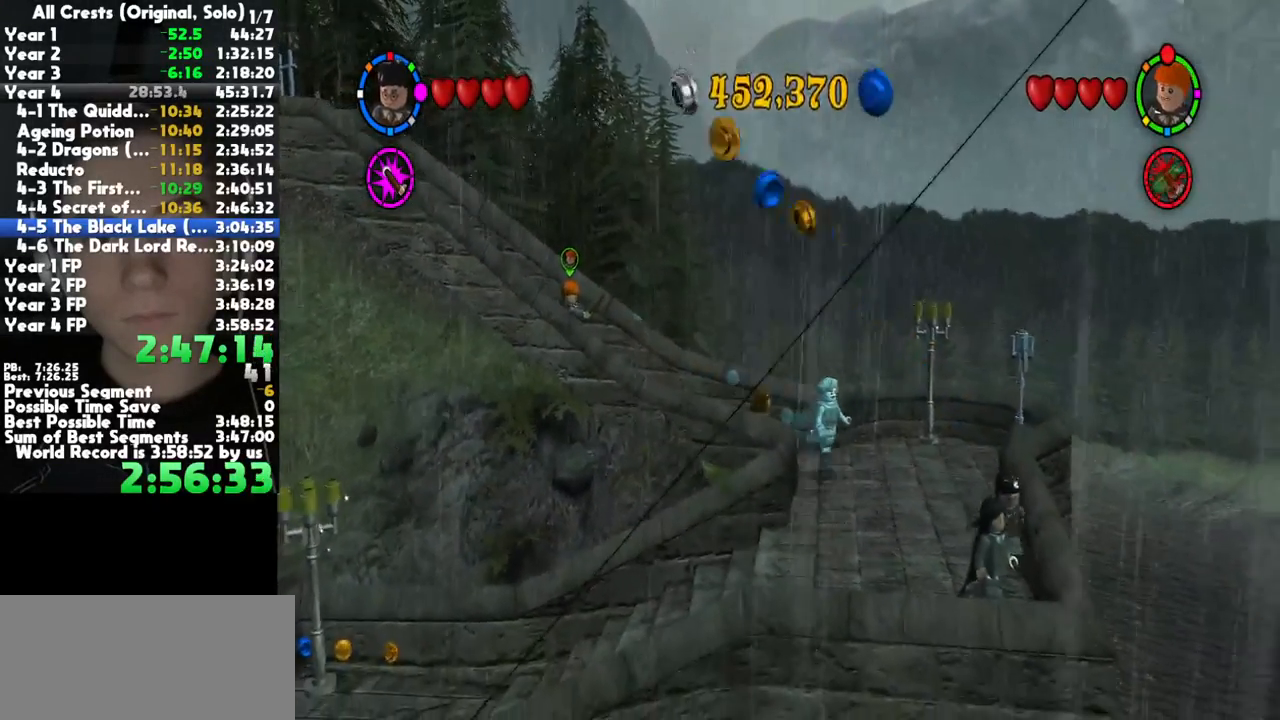
{"dt_ms": 1000, "buttons": [], "left_stick": "center", "right_stick": "center", "button_events": [[333, "A", "down"], [517, "A", "up"]]}
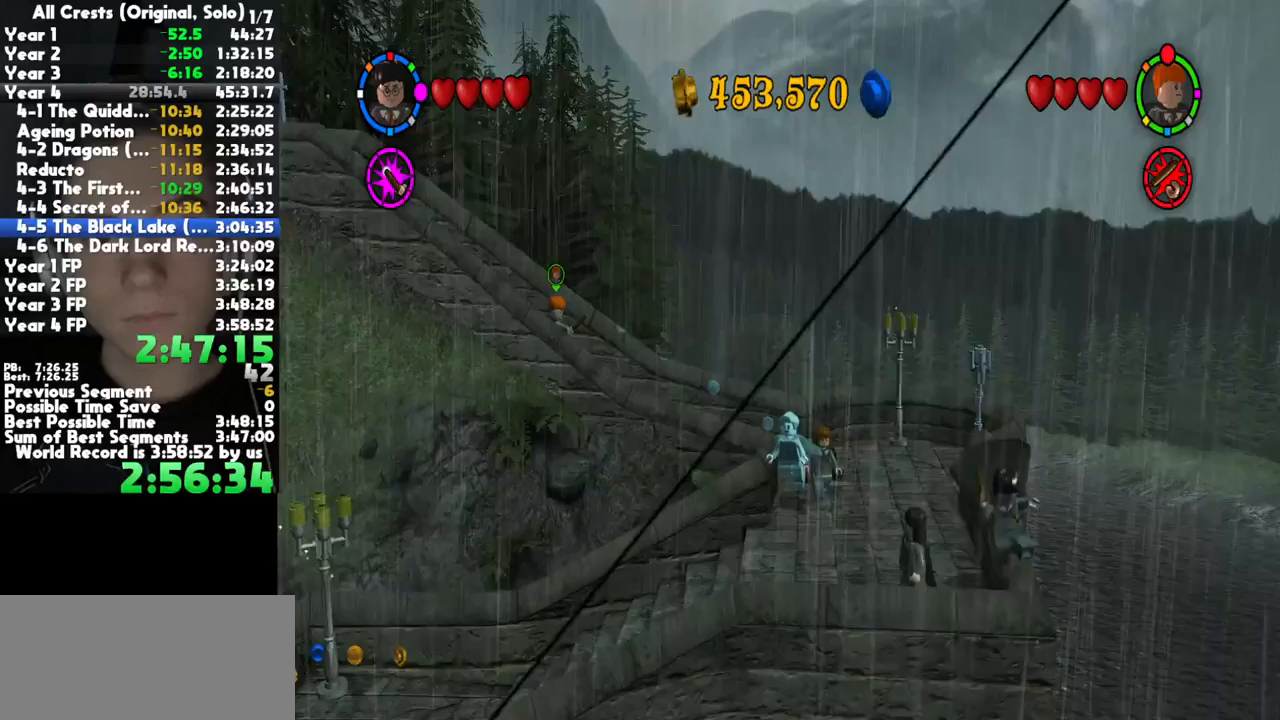
{"dt_ms": 1000, "buttons": [], "left_stick": "up", "right_stick": "center", "button_events": [[517, "A", "down"], [683, "A", "up"]]}
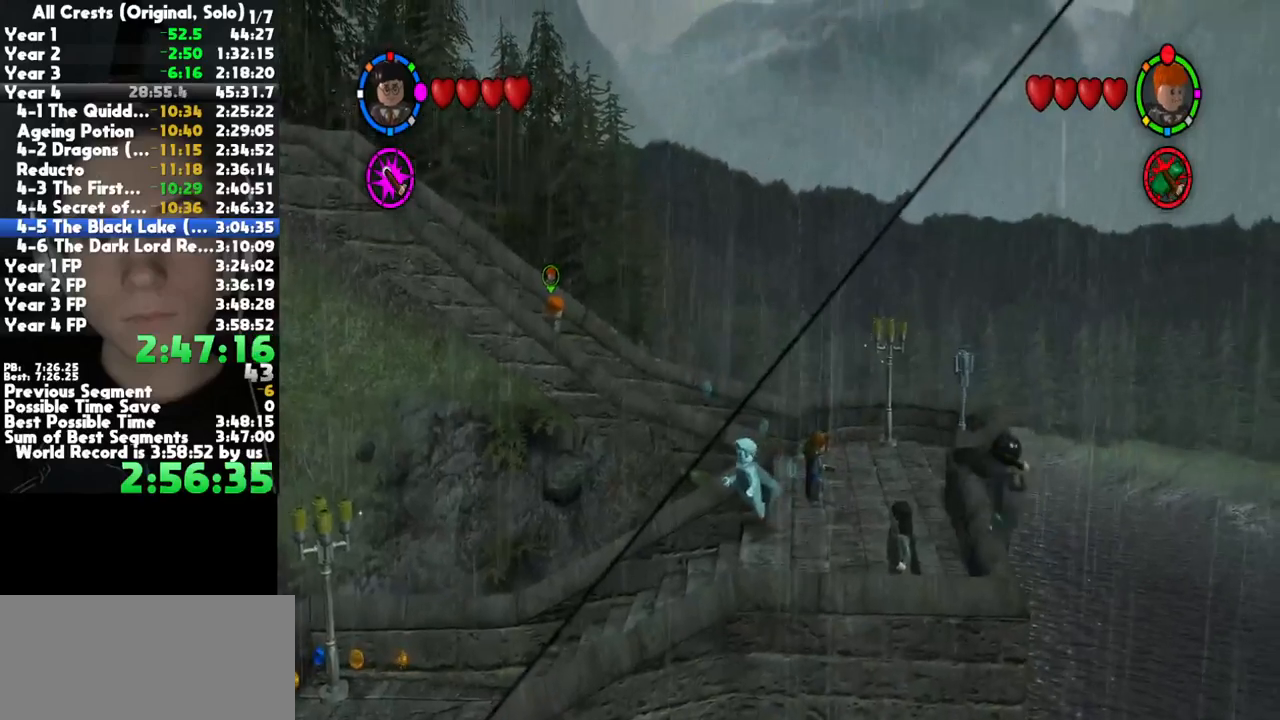
{"dt_ms": 500, "buttons": [], "left_stick": "center", "right_stick": "center", "button_events": []}
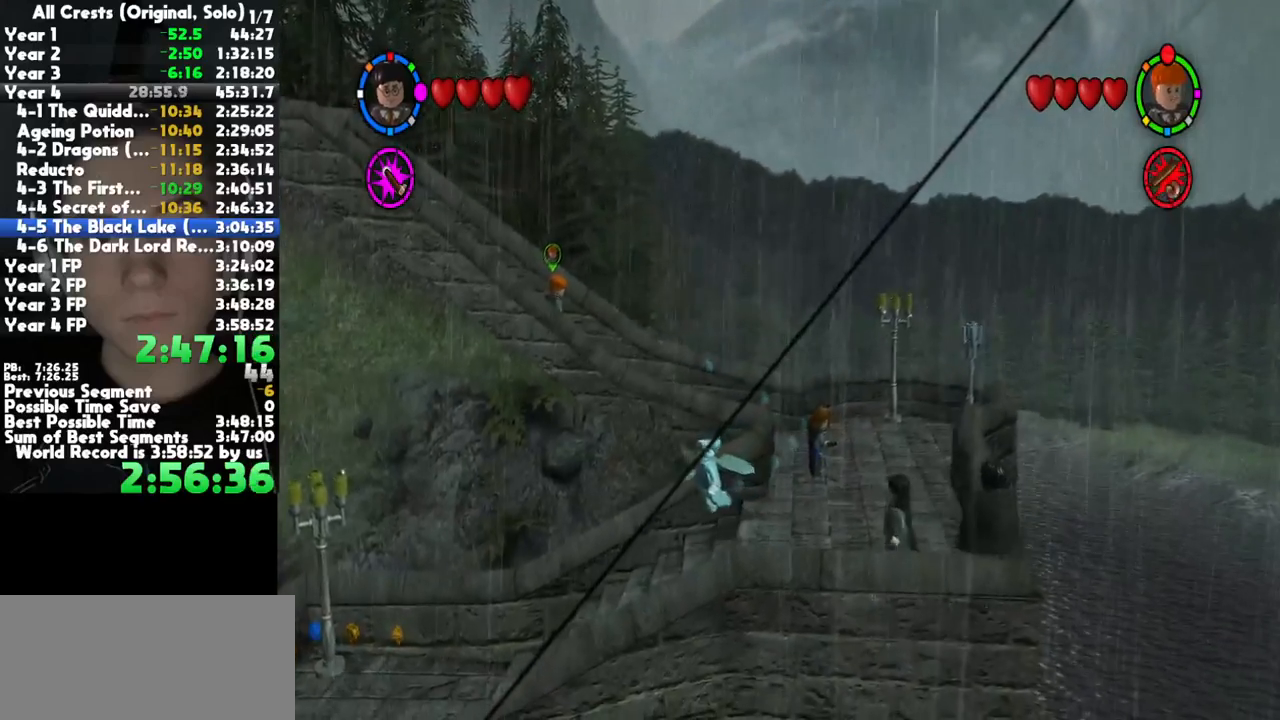
{"dt_ms": 500, "buttons": ["A"], "left_stick": "center", "right_stick": "center", "button_events": [[467, "A", "down"]]}
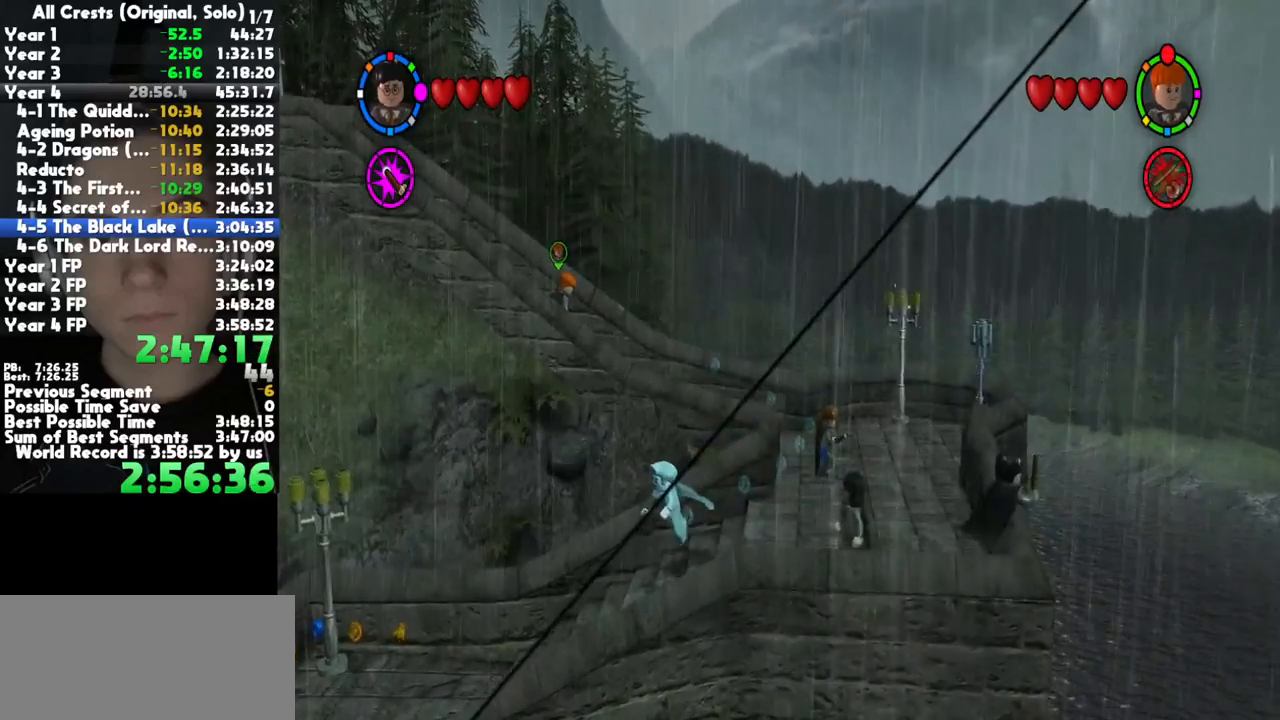
{"dt_ms": 500, "buttons": [], "left_stick": "center", "right_stick": "center", "button_events": [[117, "A", "up"]]}
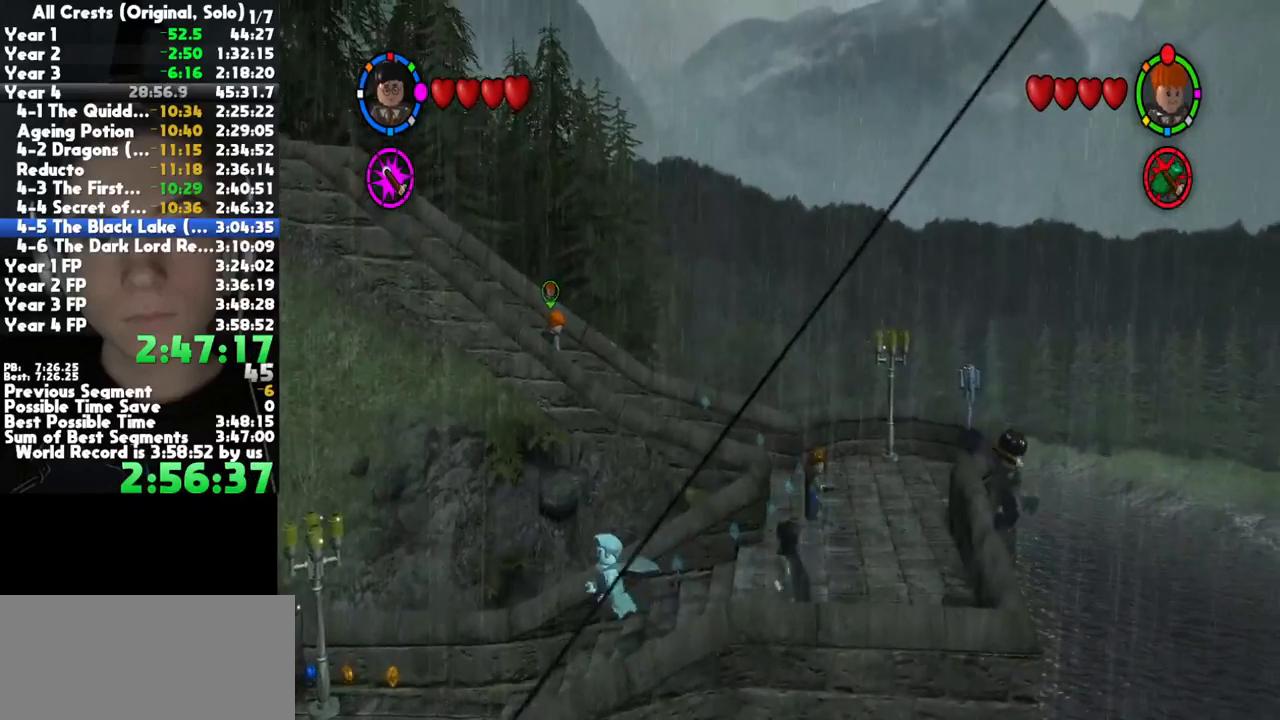
{"dt_ms": 500, "buttons": [], "left_stick": "down", "right_stick": "center", "button_events": []}
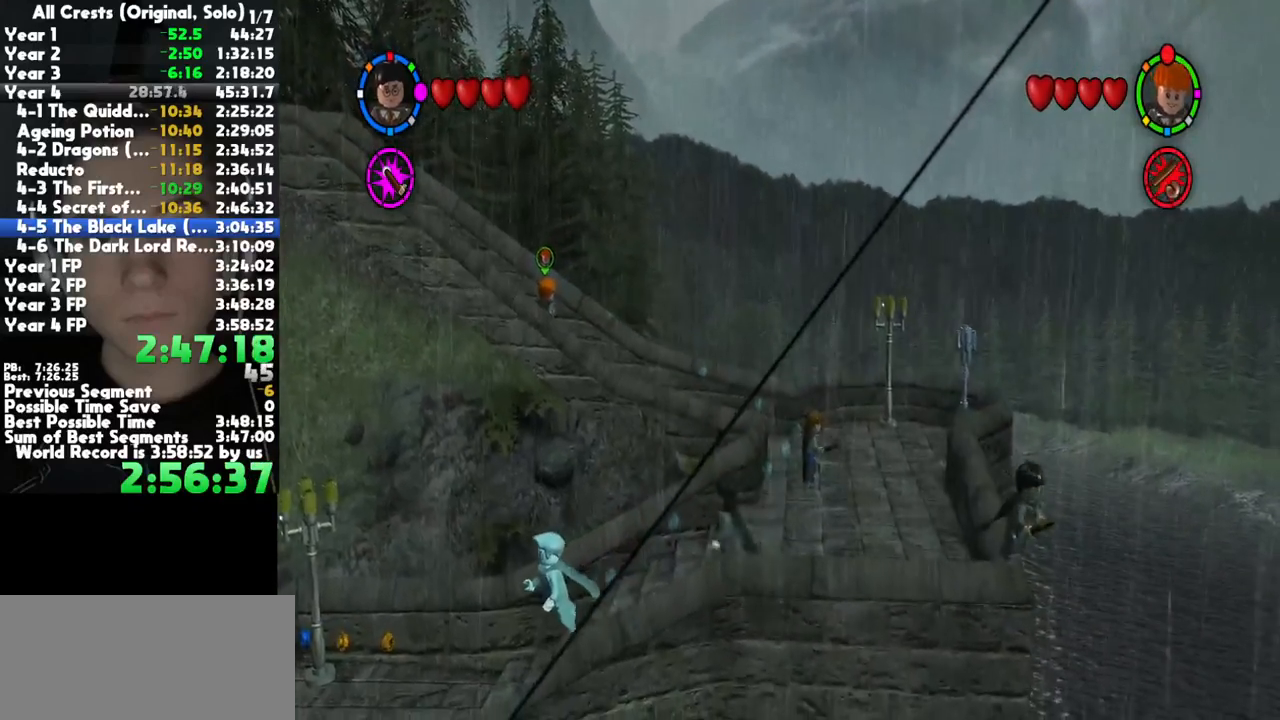
{"dt_ms": 500, "buttons": ["A"], "left_stick": "down", "right_stick": "center", "button_events": [[267, "A", "down"]]}
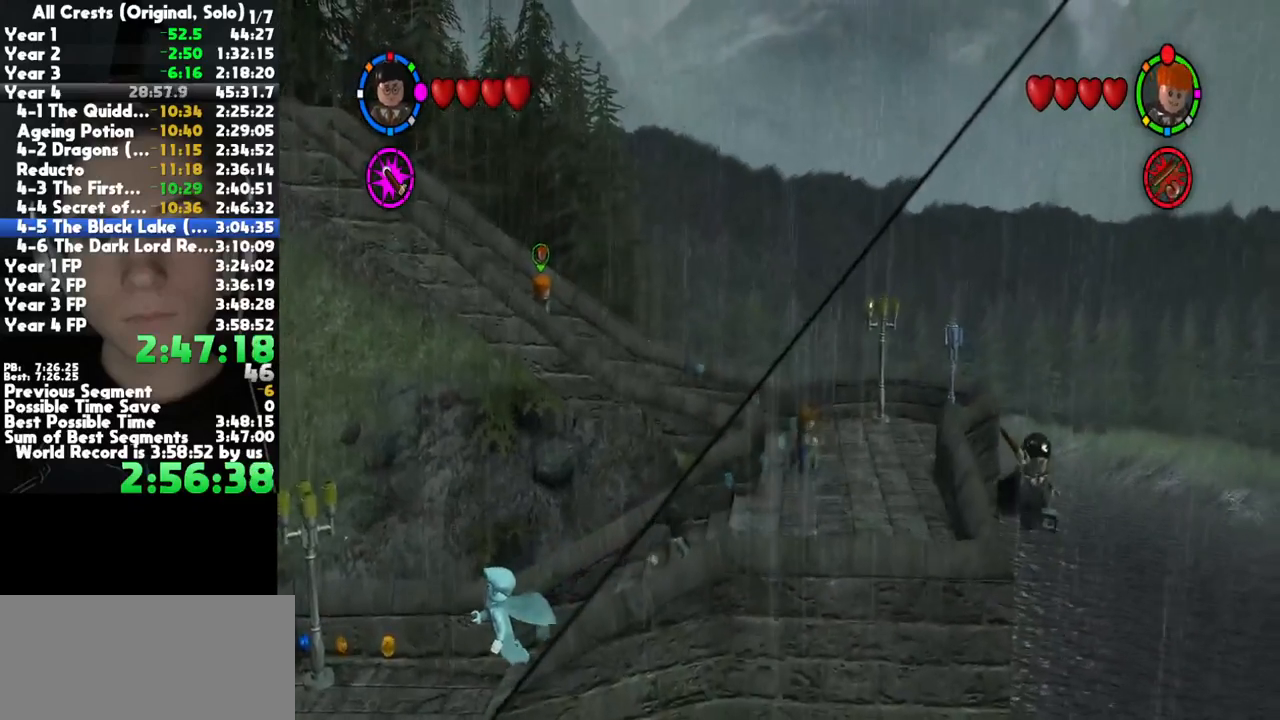
{"dt_ms": 500, "buttons": [], "left_stick": "down", "right_stick": "center", "button_events": [[183, "A", "up"], [233, "A", "down"], [317, "A", "up"], [400, "A", "down"], [500, "A", "up"]]}
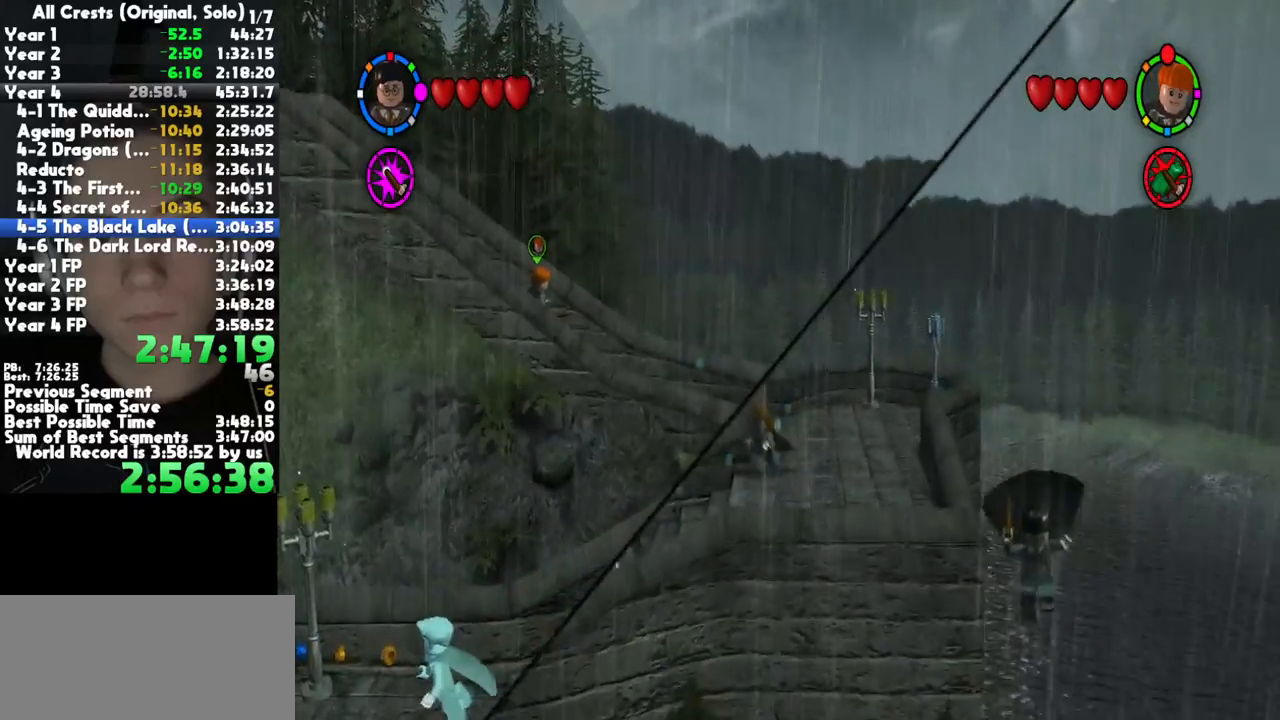
{"dt_ms": 500, "buttons": ["A"], "left_stick": "down", "right_stick": "center", "button_events": [[67, "A", "down"], [183, "A", "up"], [250, "A", "down"], [367, "A", "up"], [433, "A", "down"]]}
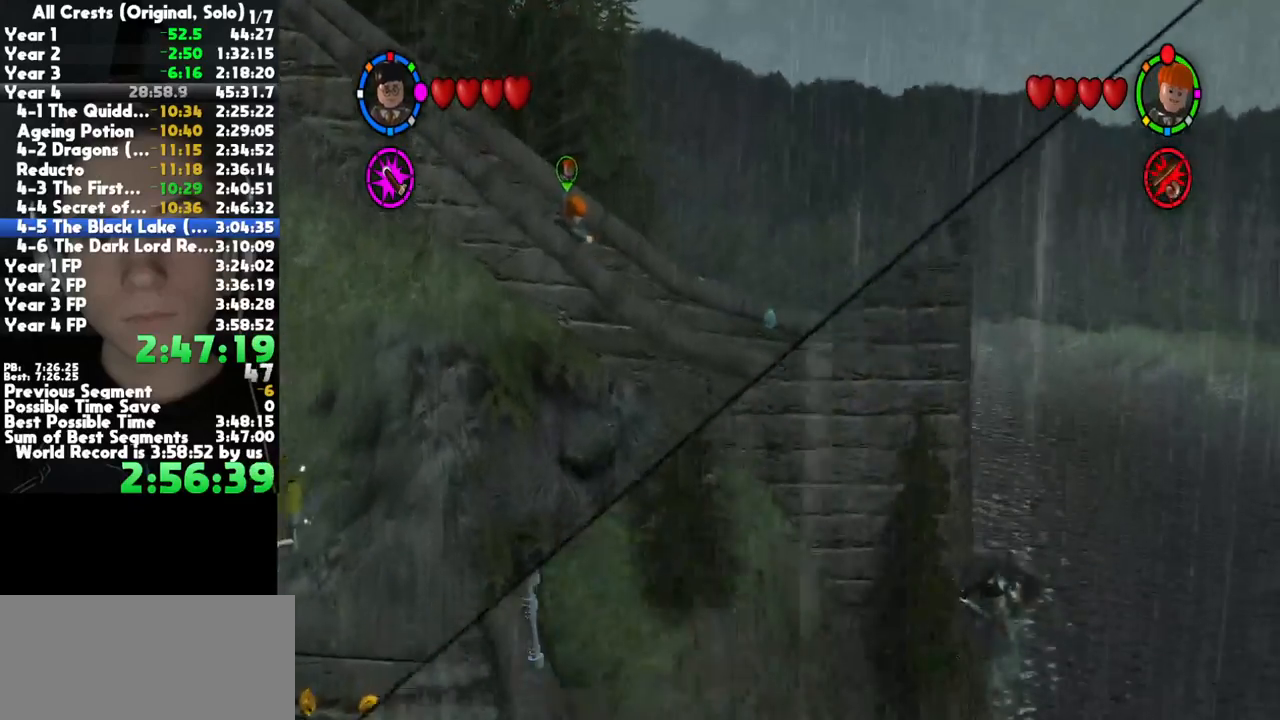
{"dt_ms": 1000, "buttons": [], "left_stick": "right", "right_stick": "center", "button_events": [[50, "A", "up"], [117, "A", "down"], [250, "A", "up"], [333, "A", "down"], [467, "A", "up"]]}
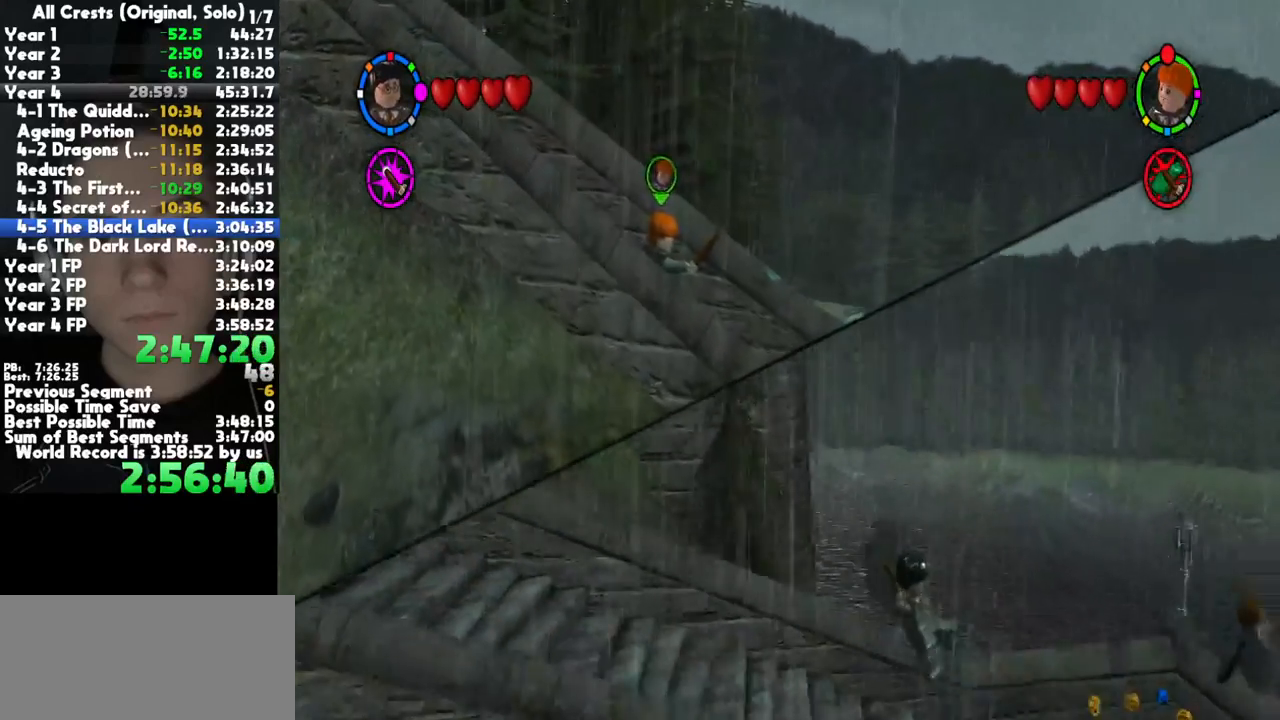
{"dt_ms": 500, "buttons": [], "left_stick": "right", "right_stick": "center", "button_events": []}
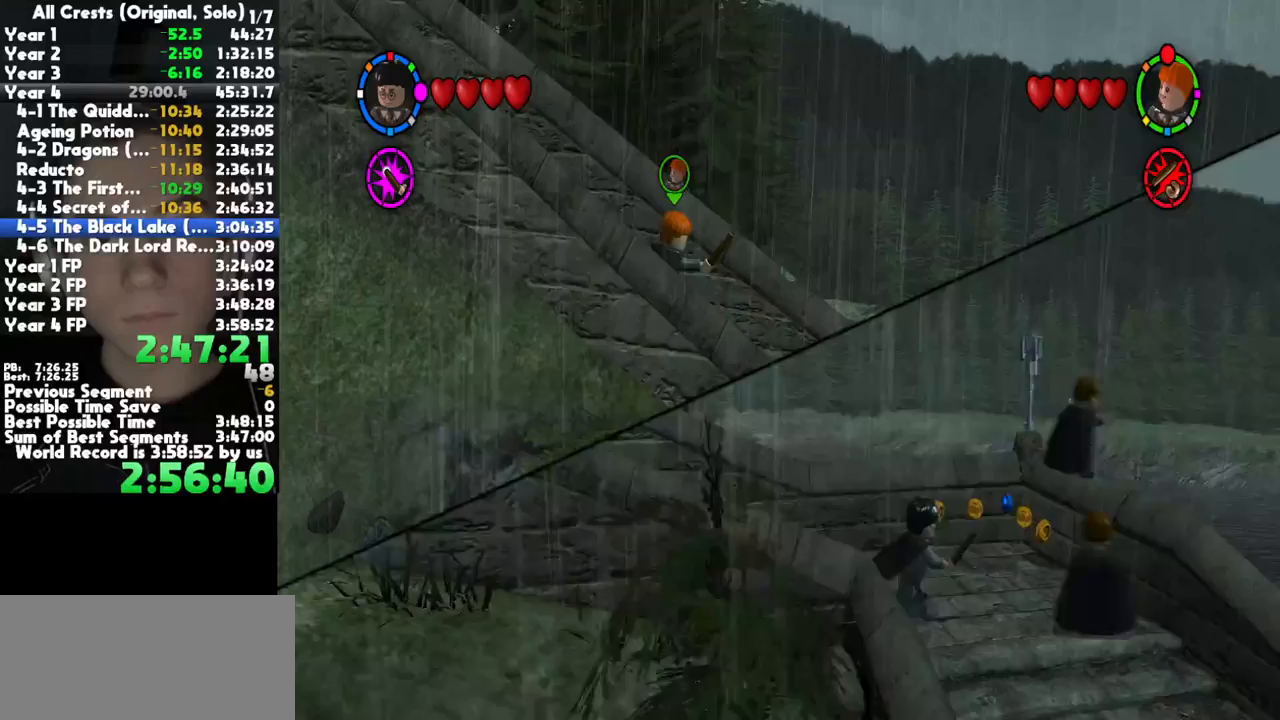
{"dt_ms": 500, "buttons": [], "left_stick": "down-right", "right_stick": "center", "button_events": []}
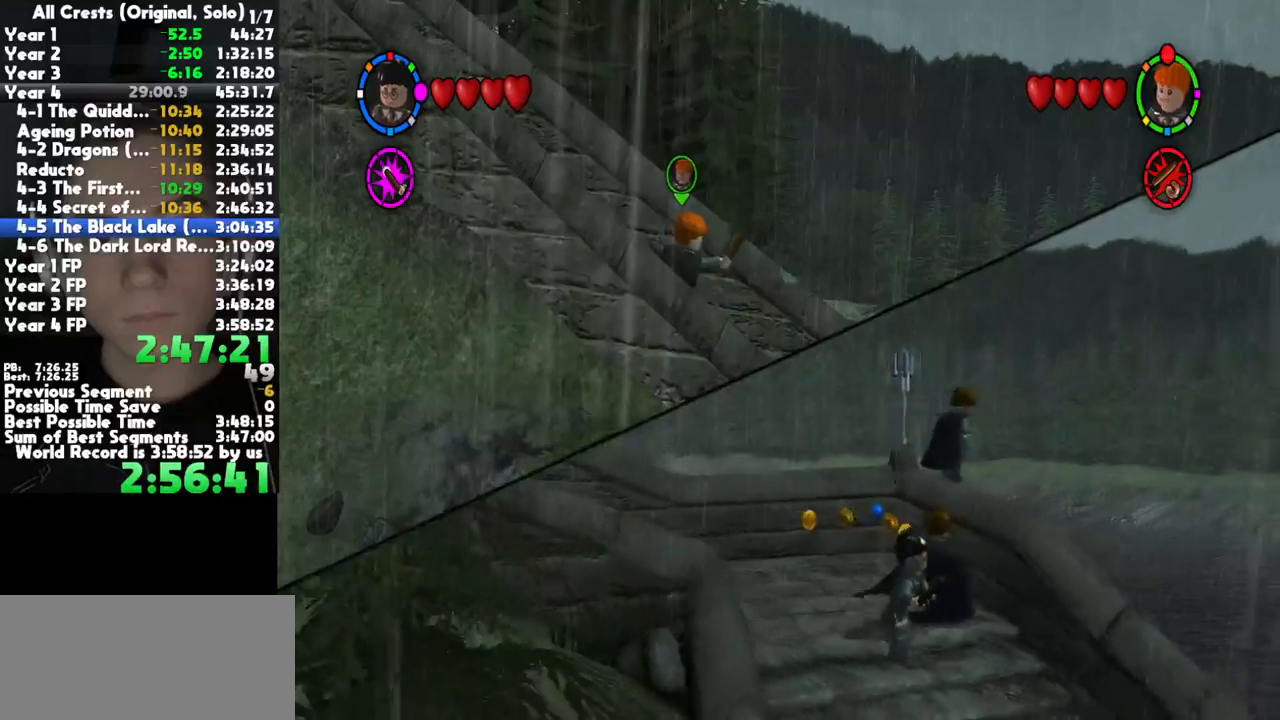
{"dt_ms": 500, "buttons": [], "left_stick": "down-right", "right_stick": "center", "button_events": []}
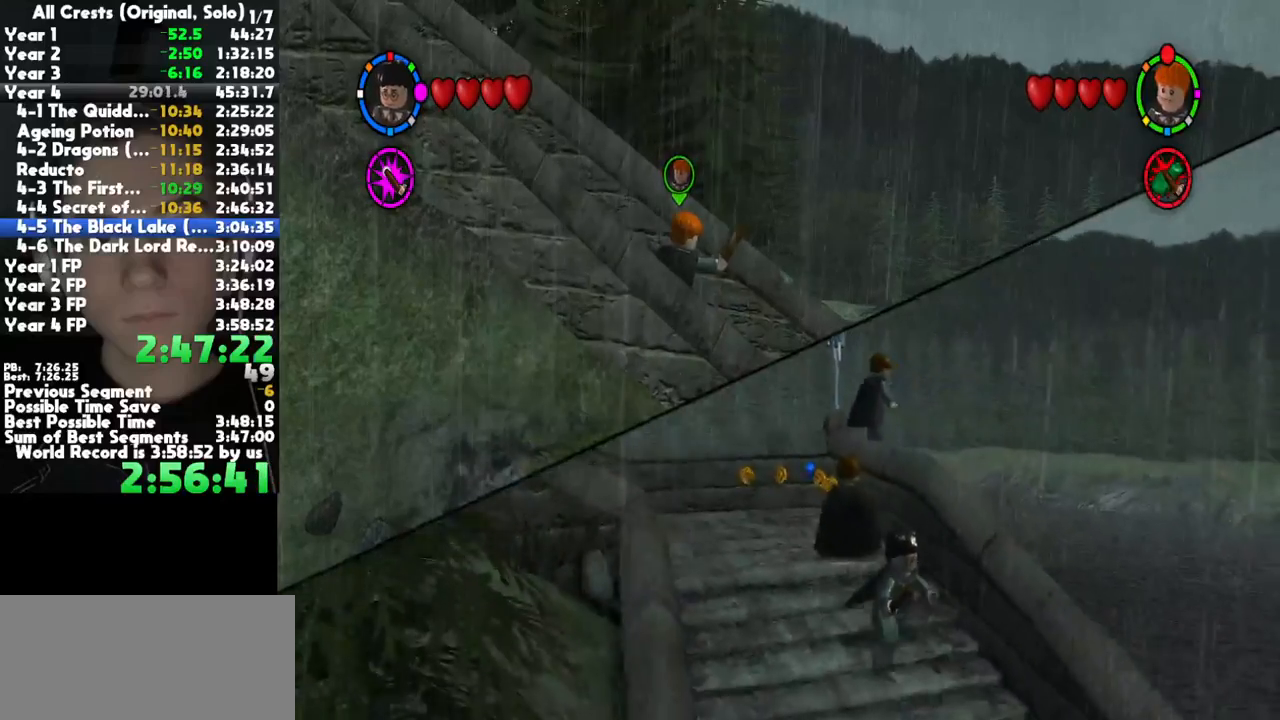
{"dt_ms": 500, "buttons": [], "left_stick": "down-right", "right_stick": "center", "button_events": []}
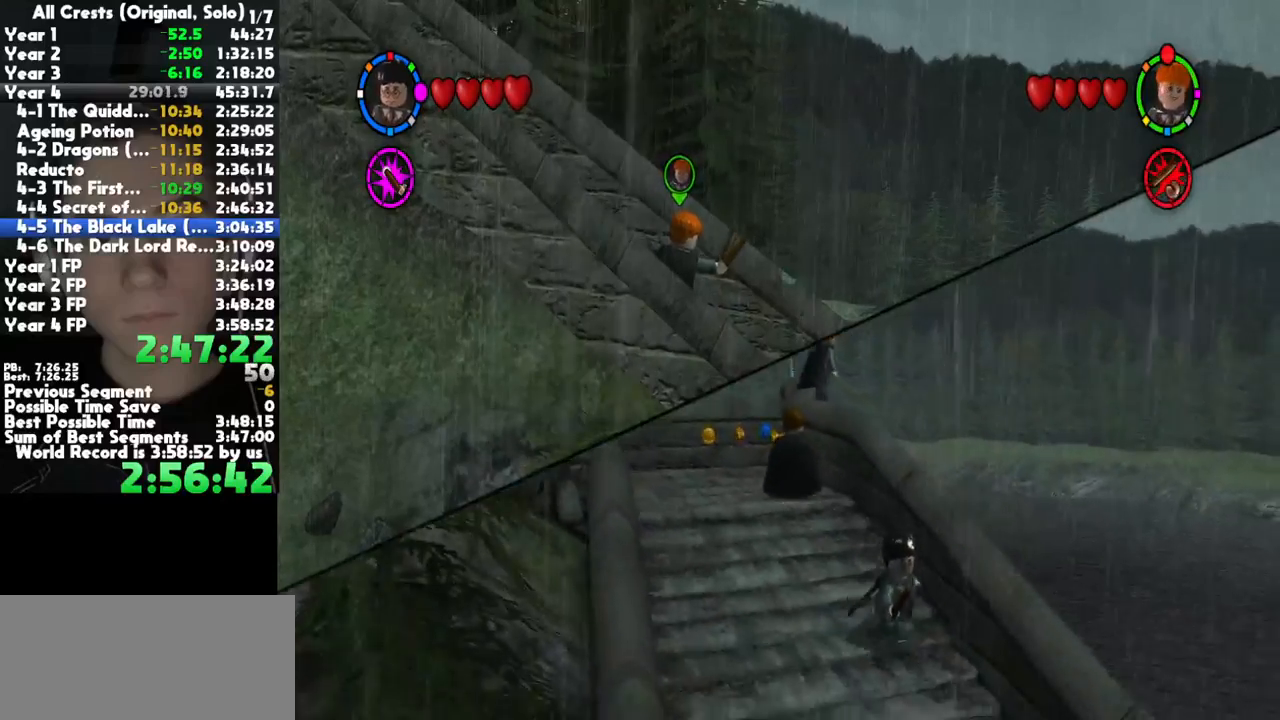
{"dt_ms": 500, "buttons": [], "left_stick": "down-right", "right_stick": "center", "button_events": []}
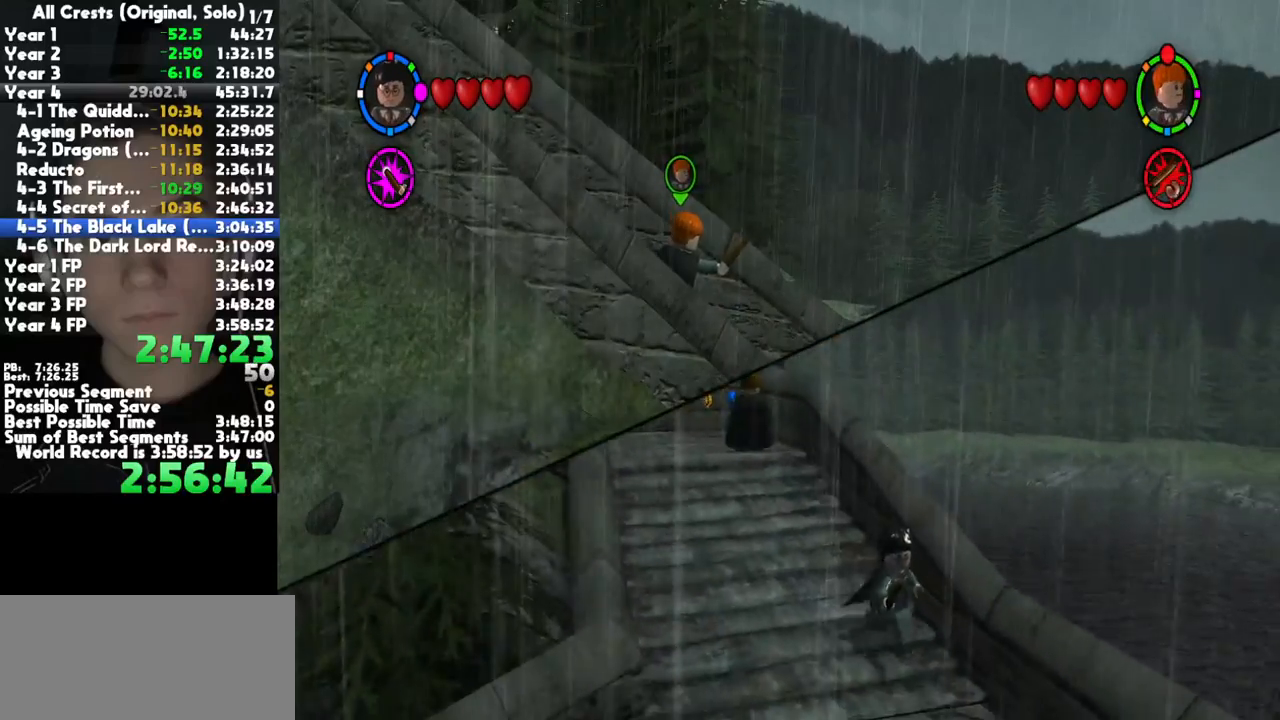
{"dt_ms": 500, "buttons": [], "left_stick": "down-right", "right_stick": "center", "button_events": []}
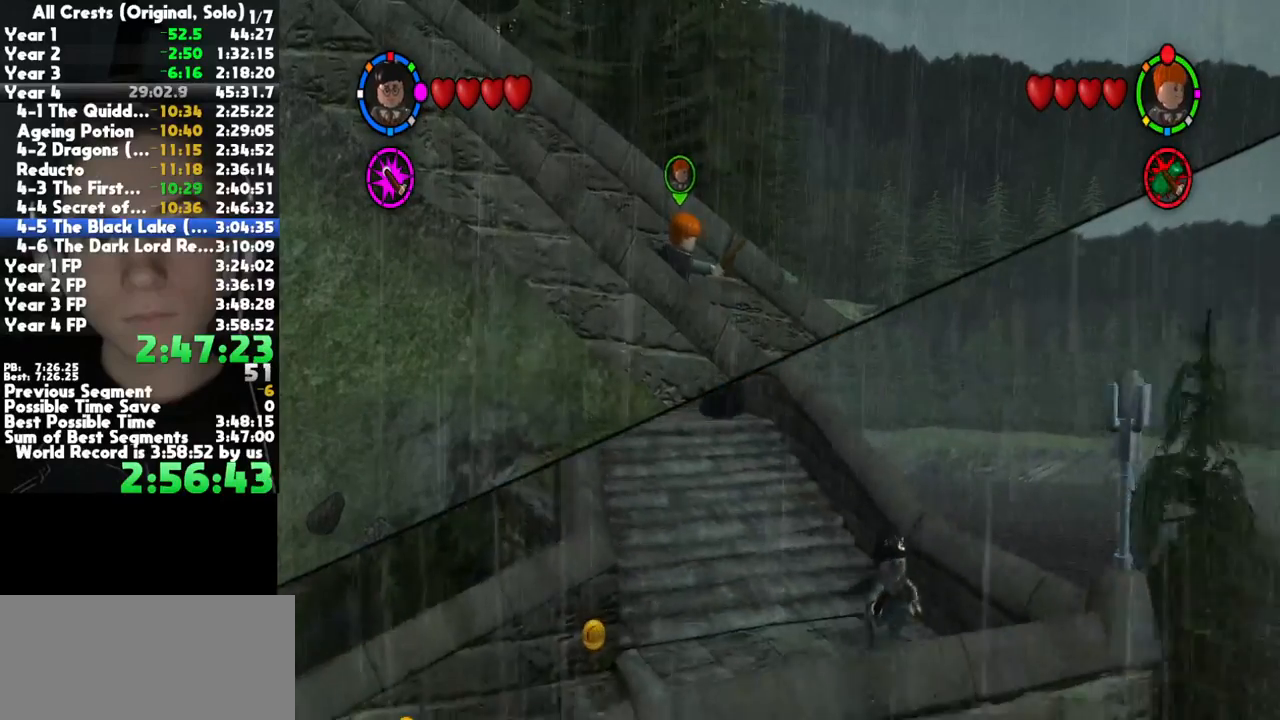
{"dt_ms": 500, "buttons": [], "left_stick": "down-right", "right_stick": "center", "button_events": [[333, "A", "down"], [450, "A", "up"]]}
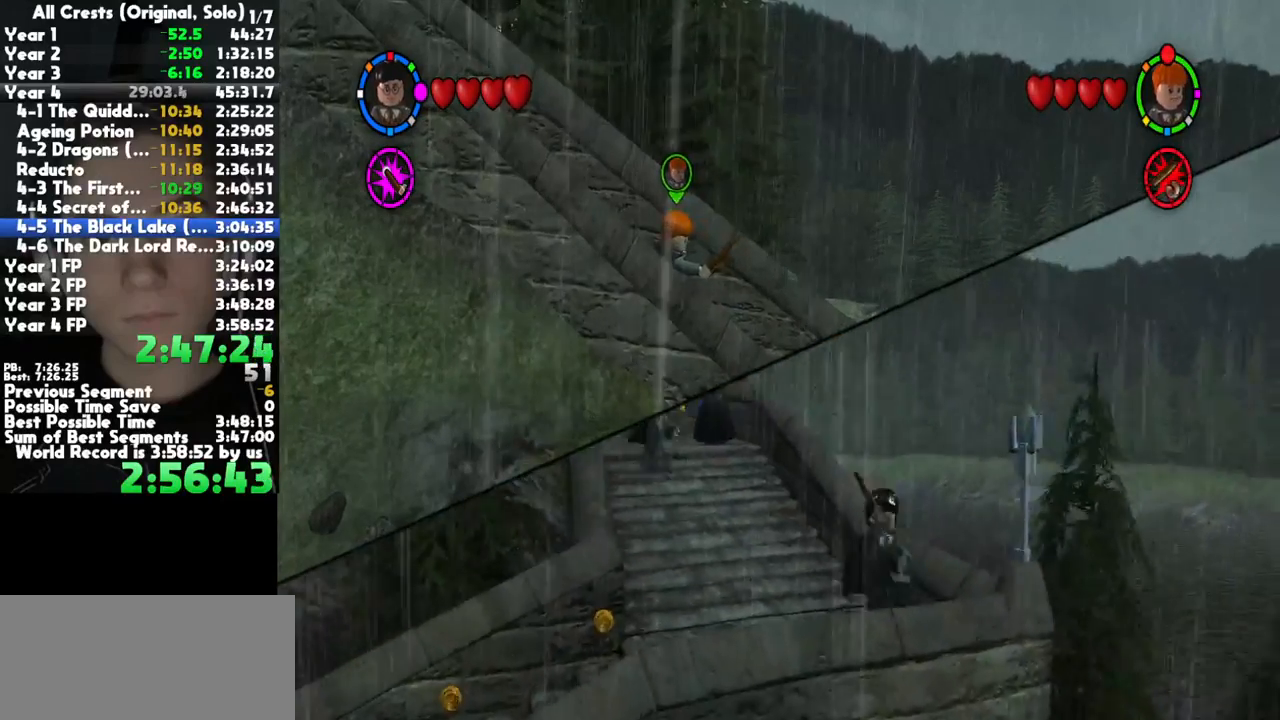
{"dt_ms": 500, "buttons": ["A"], "left_stick": "down-right", "right_stick": "center", "button_events": [[50, "A", "down"], [133, "A", "up"], [250, "A", "down"], [350, "A", "up"], [467, "A", "down"]]}
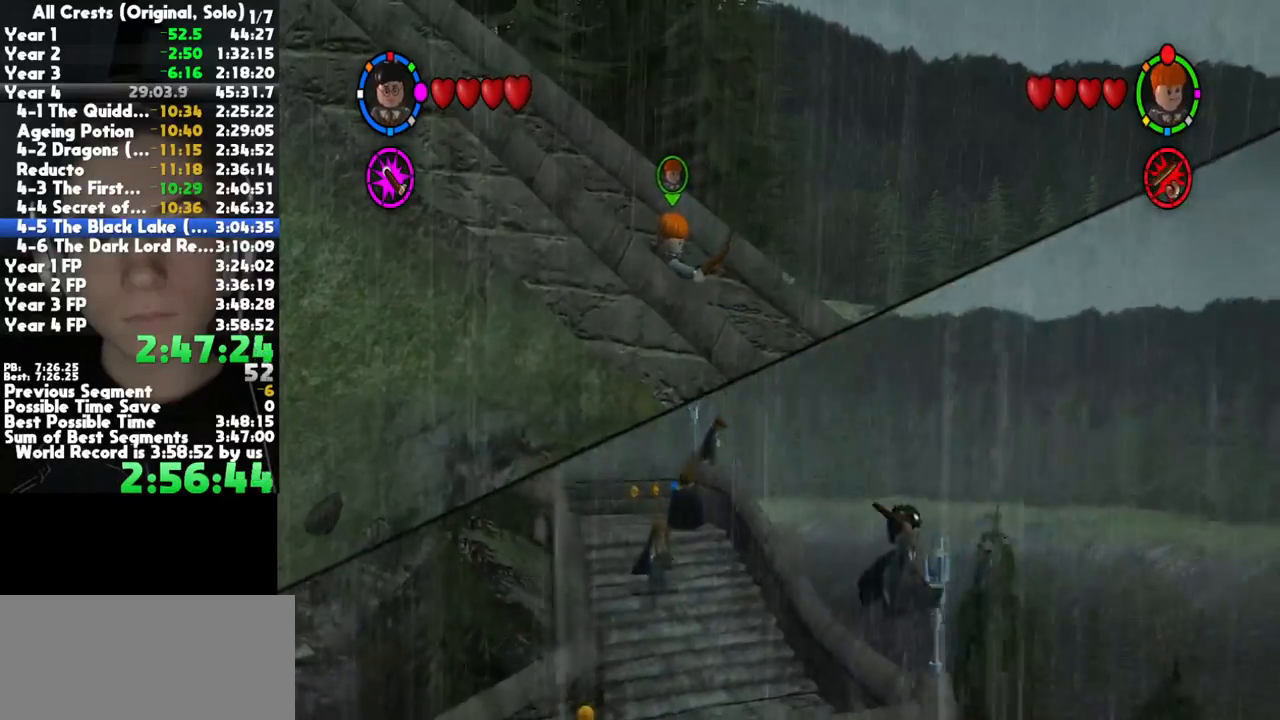
{"dt_ms": 500, "buttons": [], "left_stick": "down-right", "right_stick": "center", "button_events": [[50, "A", "up"], [167, "A", "down"], [250, "A", "up"]]}
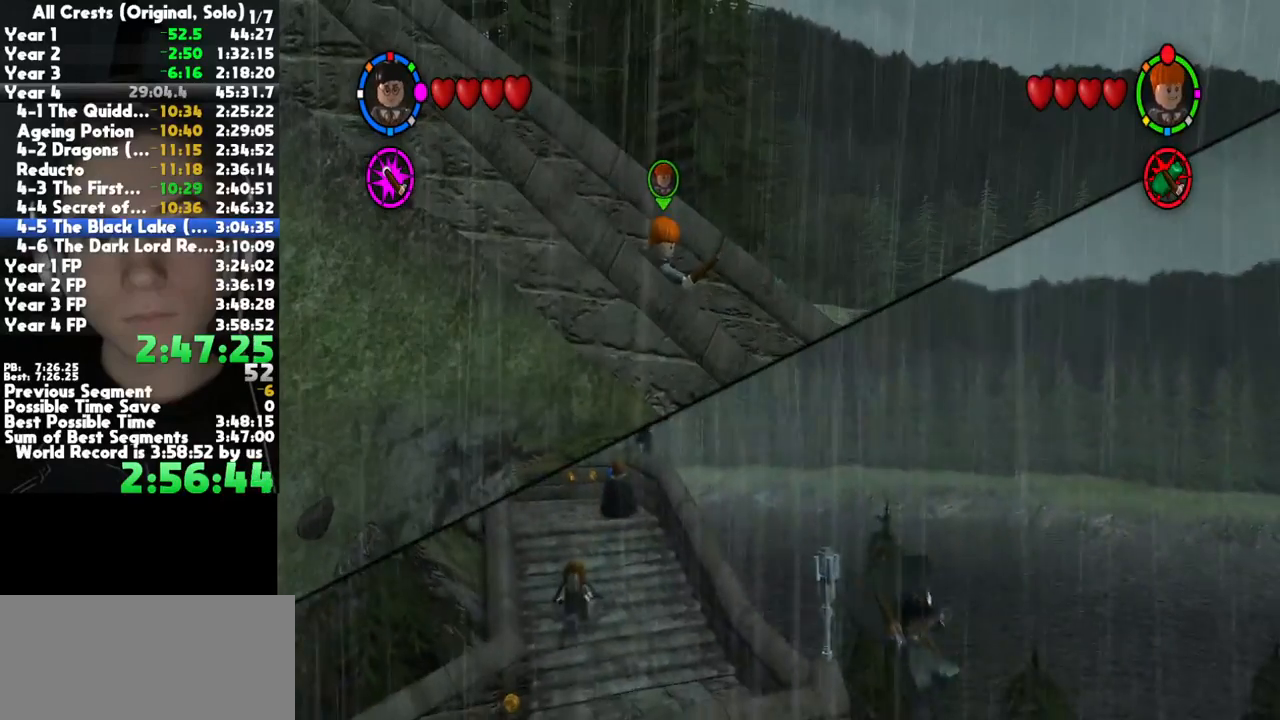
{"dt_ms": 500, "buttons": [], "left_stick": "down-right", "right_stick": "center", "button_events": []}
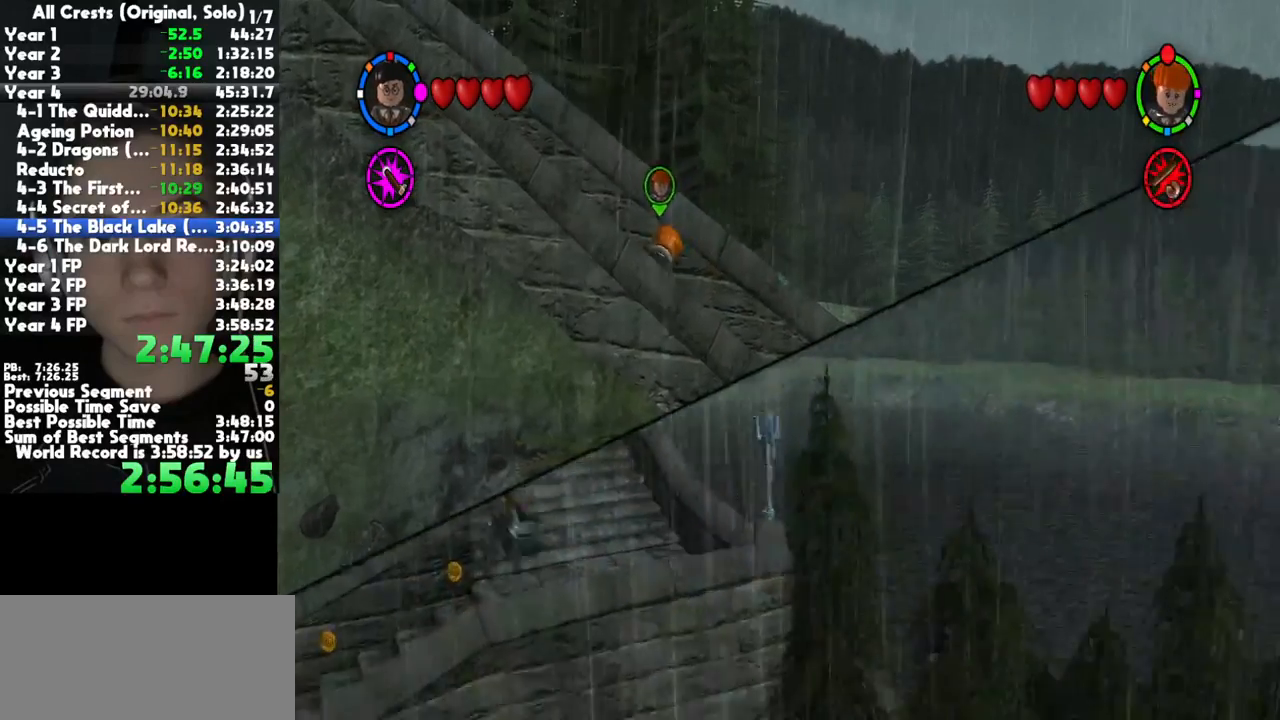
{"dt_ms": 500, "buttons": [], "left_stick": "right", "right_stick": "center", "button_events": []}
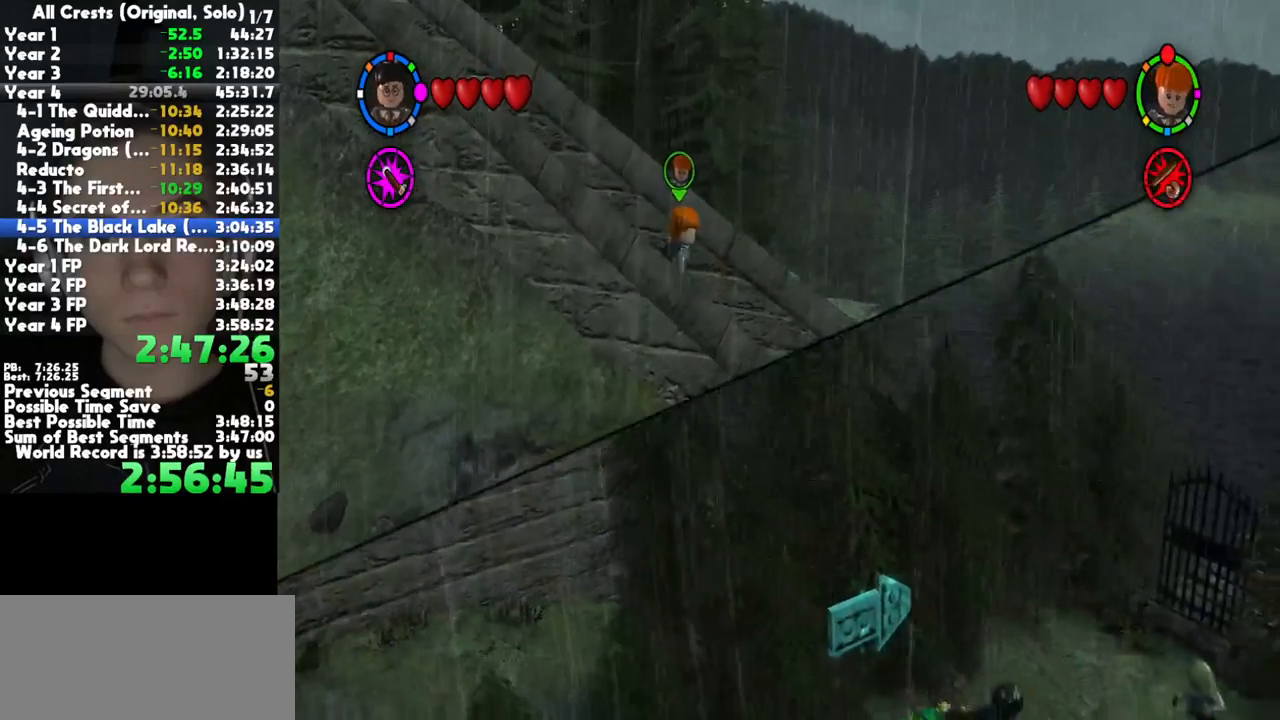
{"dt_ms": 500, "buttons": [], "left_stick": "up-right", "right_stick": "center", "button_events": [[333, "A", "down"], [483, "A", "up"]]}
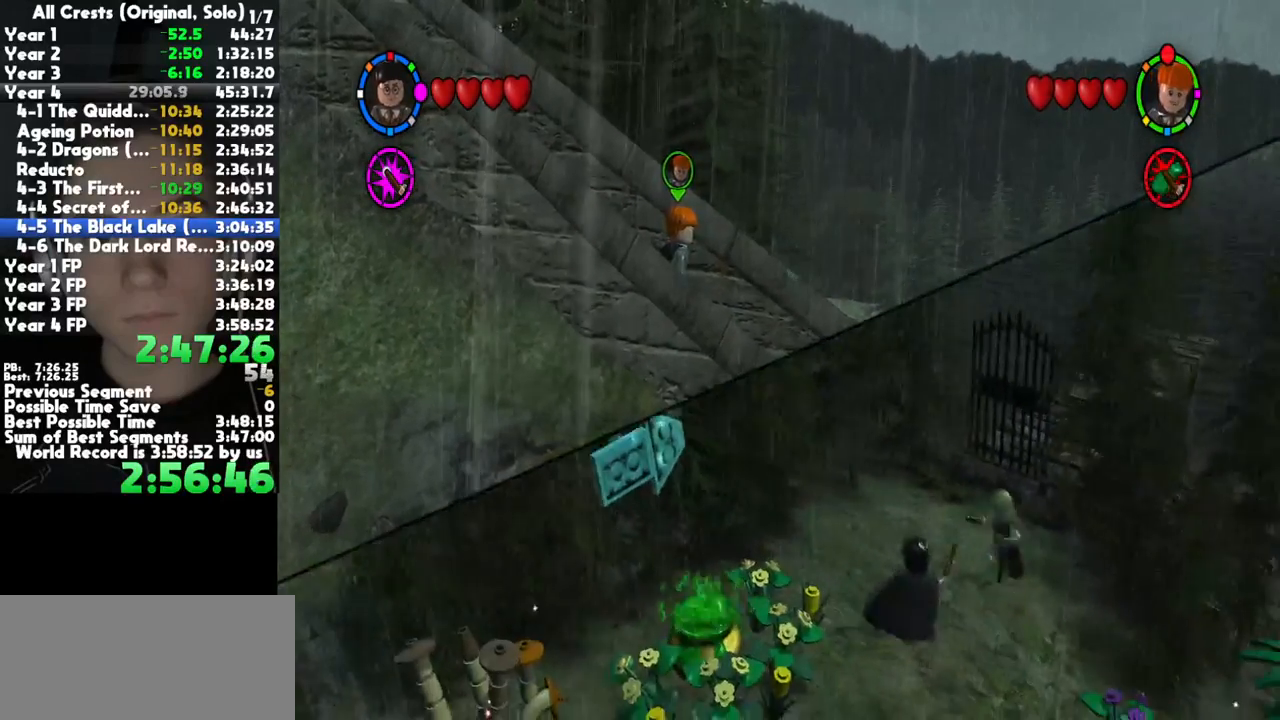
{"dt_ms": 500, "buttons": [], "left_stick": "up-right", "right_stick": "center", "button_events": [[250, "A", "down"], [333, "A", "up"]]}
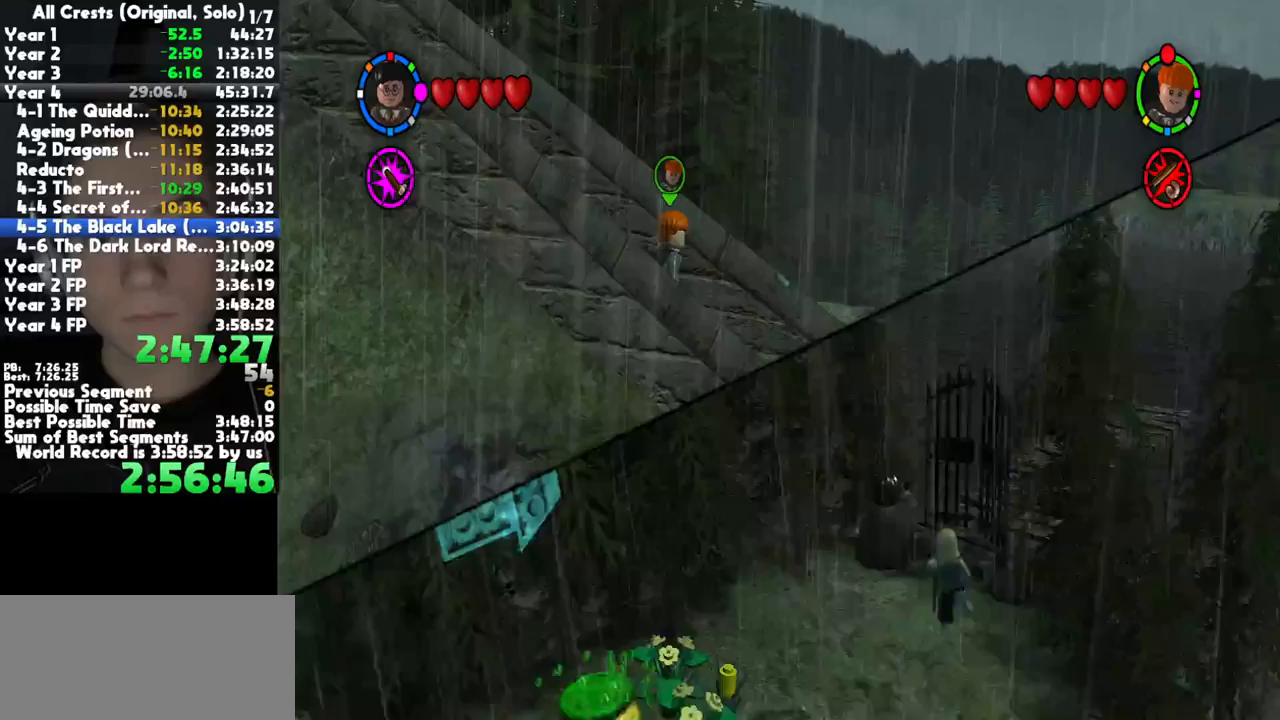
{"dt_ms": 500, "buttons": [], "left_stick": "up-right", "right_stick": "center", "button_events": []}
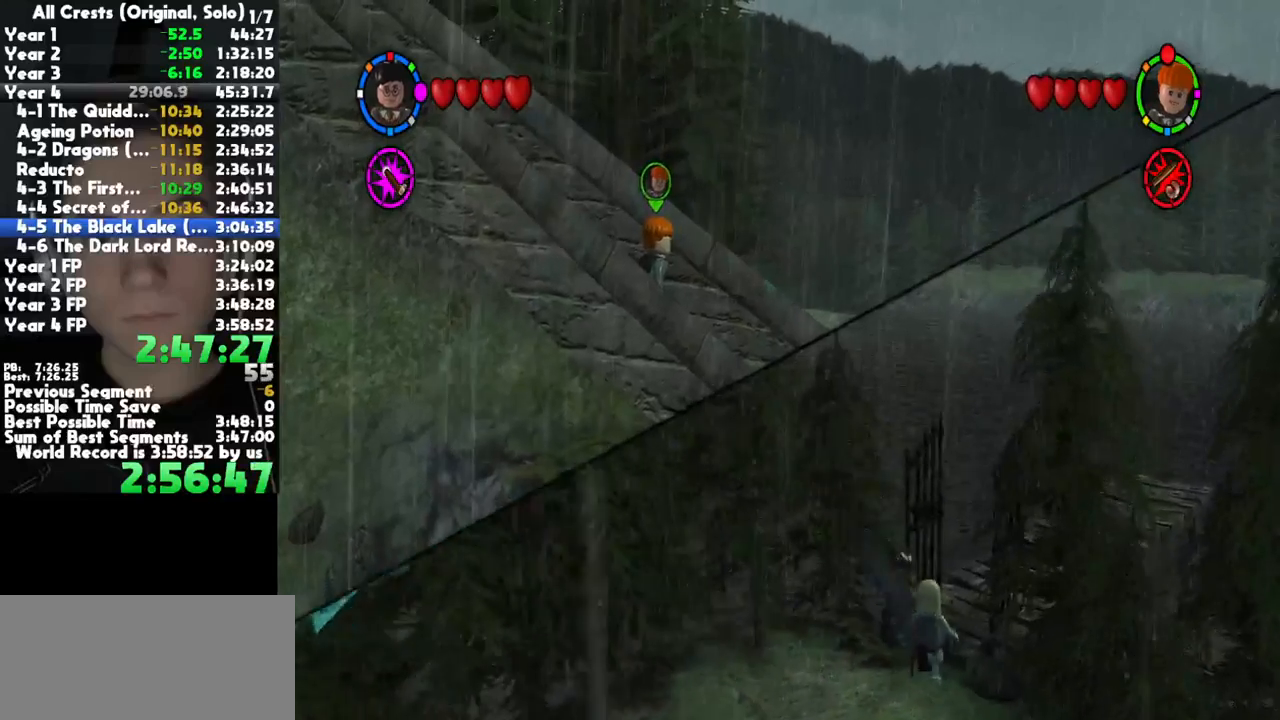
{"dt_ms": 500, "buttons": ["A"], "left_stick": "up-right", "right_stick": "center", "button_events": [[100, "A", "down"], [183, "A", "up"], [283, "A", "down"], [383, "A", "up"], [483, "A", "down"]]}
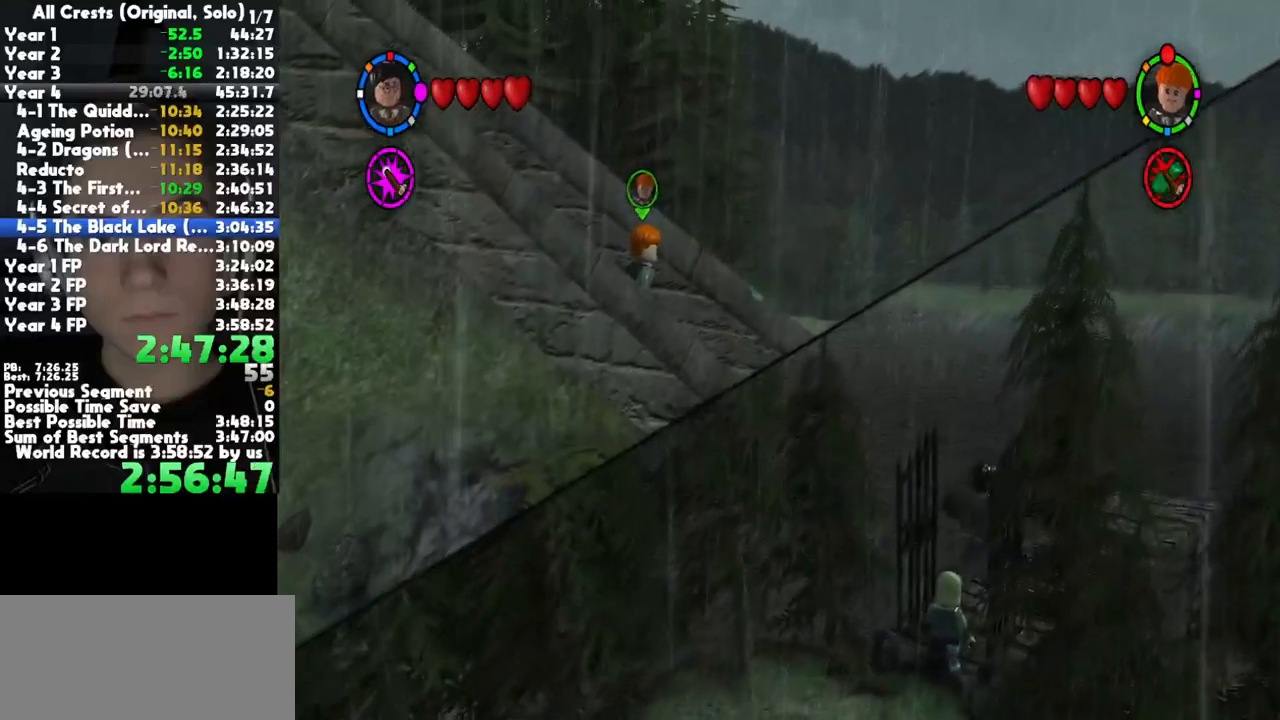
{"dt_ms": 500, "buttons": [], "left_stick": "up-right", "right_stick": "center", "button_events": [[100, "A", "up"], [167, "A", "down"], [267, "A", "up"], [383, "A", "down"], [450, "A", "up"]]}
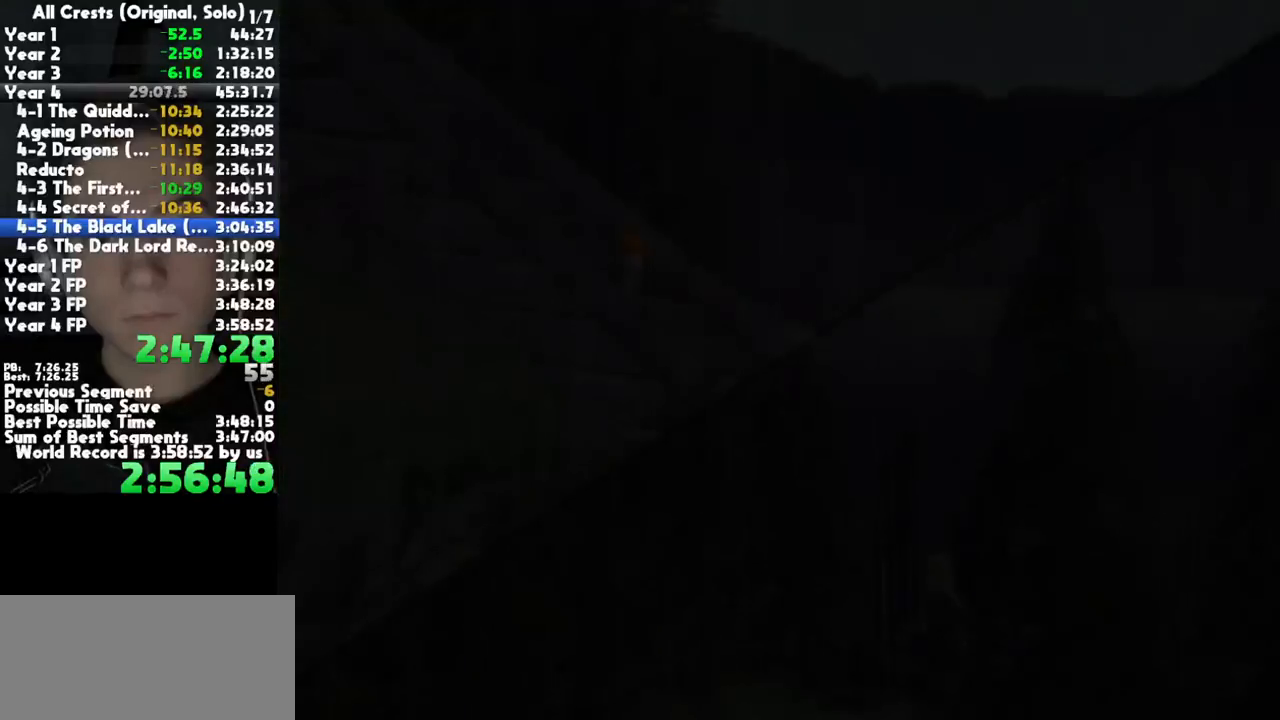
{"dt_ms": 500, "buttons": [], "left_stick": "up-right", "right_stick": "center", "button_events": [[67, "A", "down"], [150, "A", "up"], [250, "A", "down"], [317, "A", "up"]]}
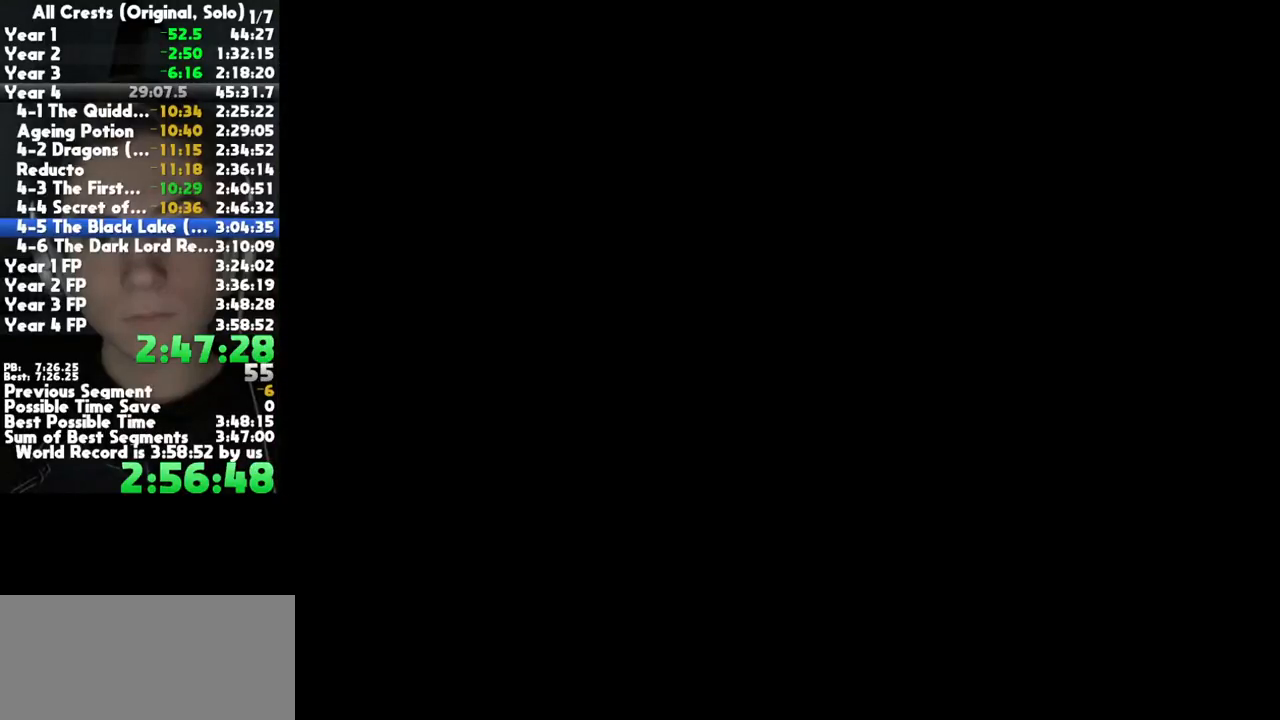
{"dt_ms": 500, "buttons": [], "left_stick": "center", "right_stick": "center", "button_events": []}